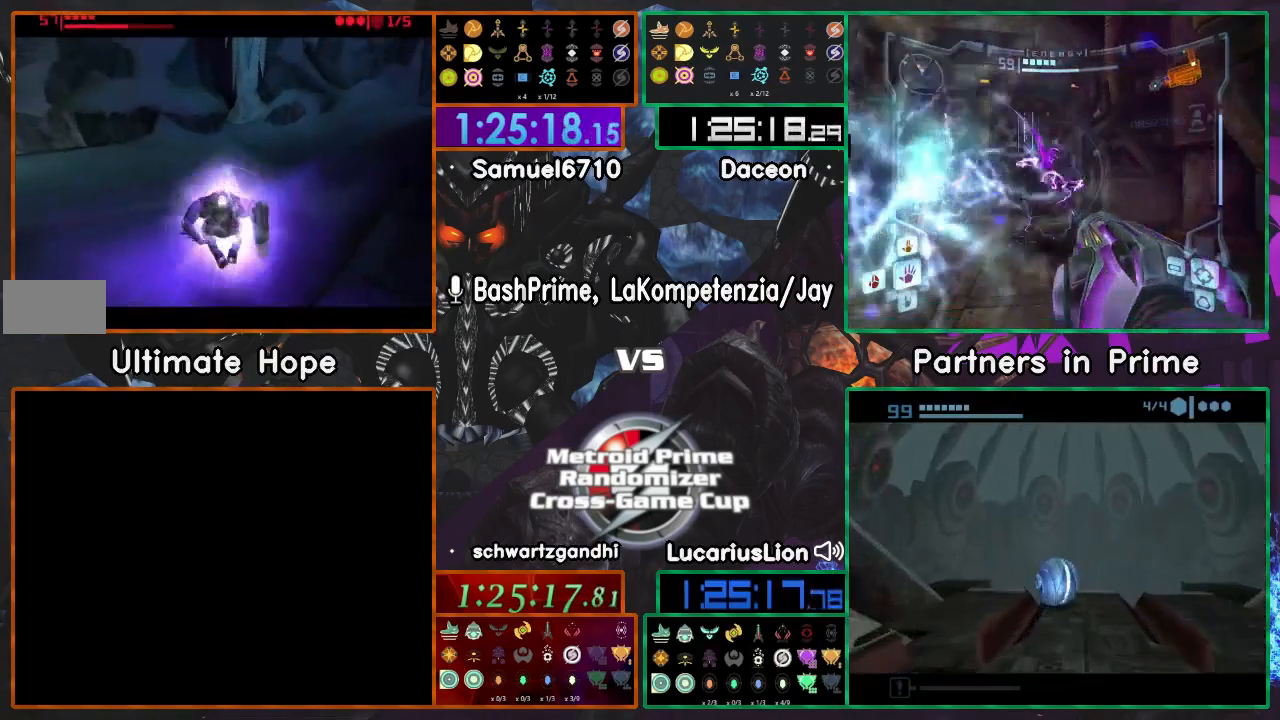
Gameplay with a controller (Nintendo layout); each line is a JSON object with the inputs held at the frame after it (dt_ms = milliseconds from this image to that frame). "events" lists button and stick changes between this image and that frame as [ms after this image, input, new state], when the widget could be followed in between. Not read: B L3 R3 Y Z.
{"dt_ms": 500, "buttons": [], "left_stick": "center", "right_stick": "center", "events": [[150, "left_stick", "up-left"], [367, "left_stick", "center"]]}
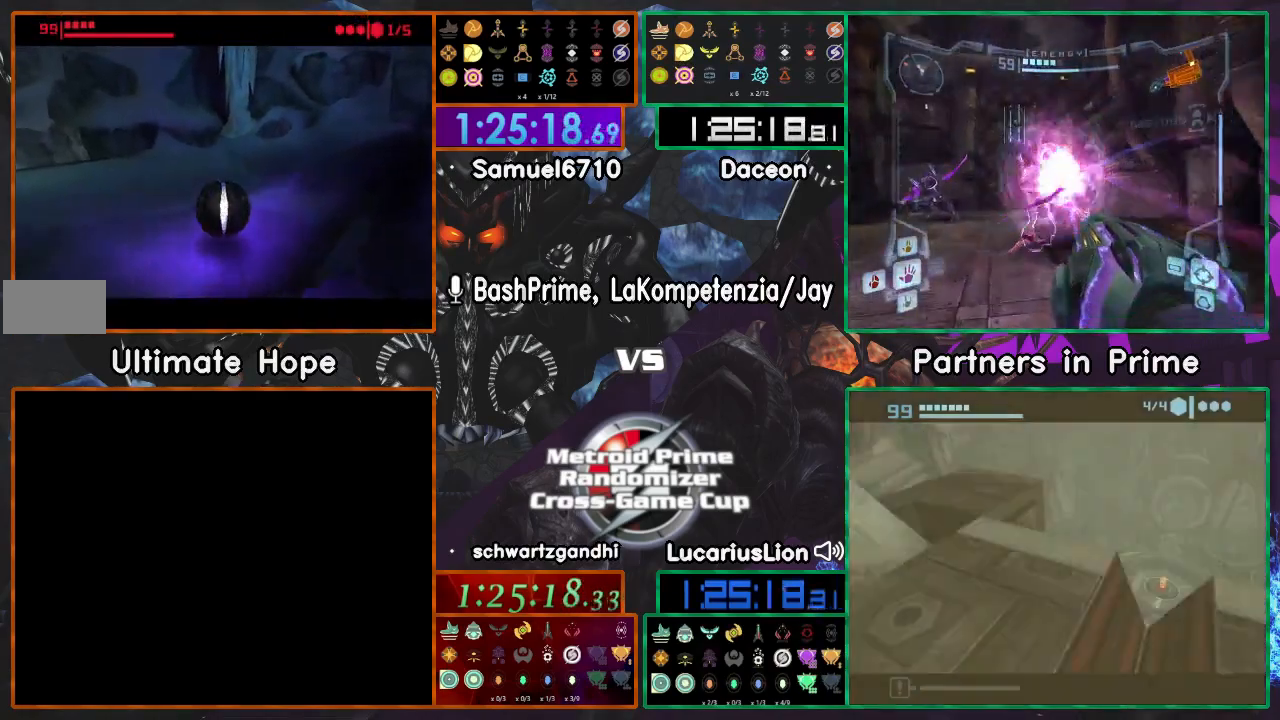
{"dt_ms": 500, "buttons": [], "left_stick": "center", "right_stick": "center", "events": []}
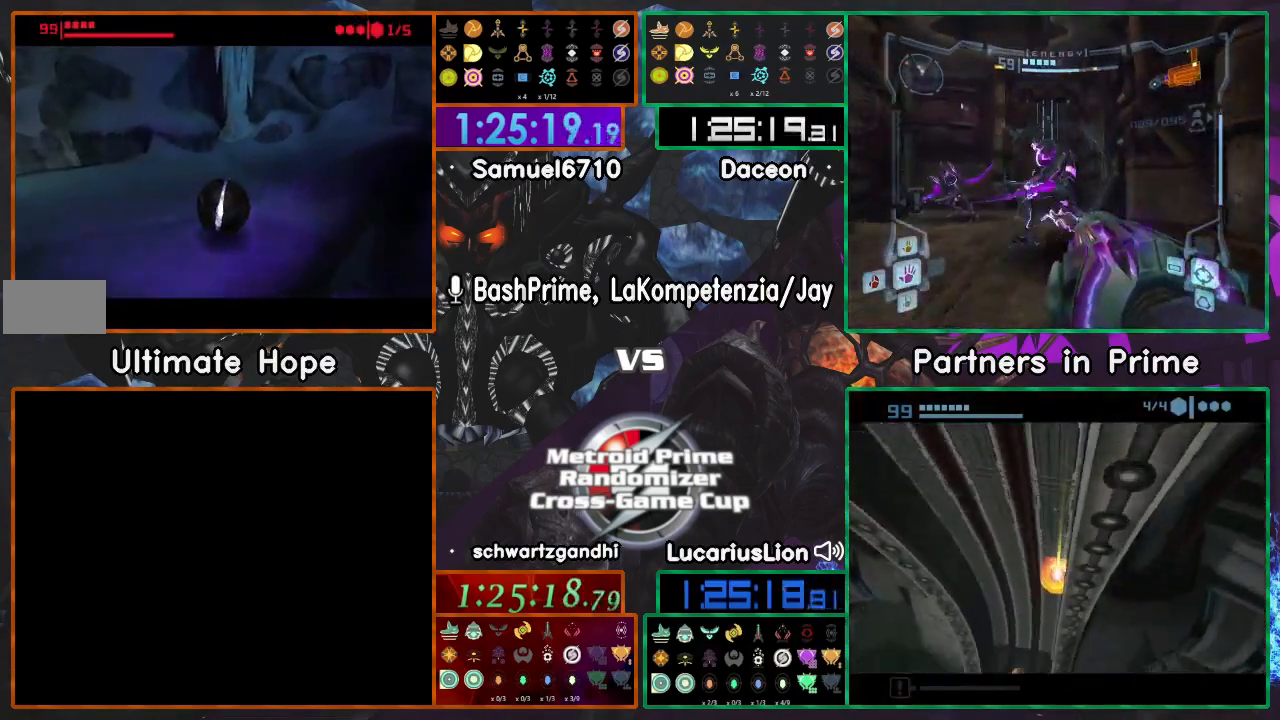
{"dt_ms": 500, "buttons": [], "left_stick": "down-left", "right_stick": "center", "events": [[150, "A", "down"], [200, "left_stick", "down"], [267, "A", "up"], [267, "left_stick", "center"], [483, "left_stick", "down-left"]]}
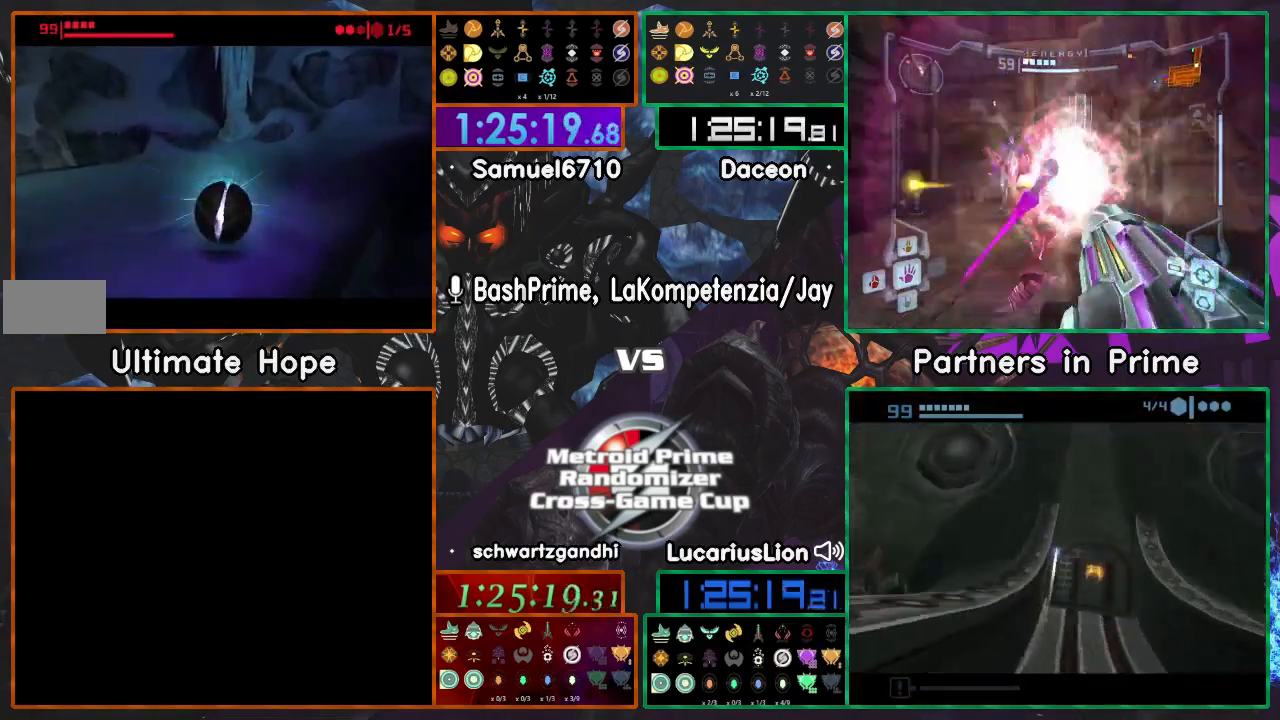
{"dt_ms": 500, "buttons": [], "left_stick": "center", "right_stick": "center", "events": [[50, "left_stick", "center"], [183, "left_stick", "down"], [250, "left_stick", "center"]]}
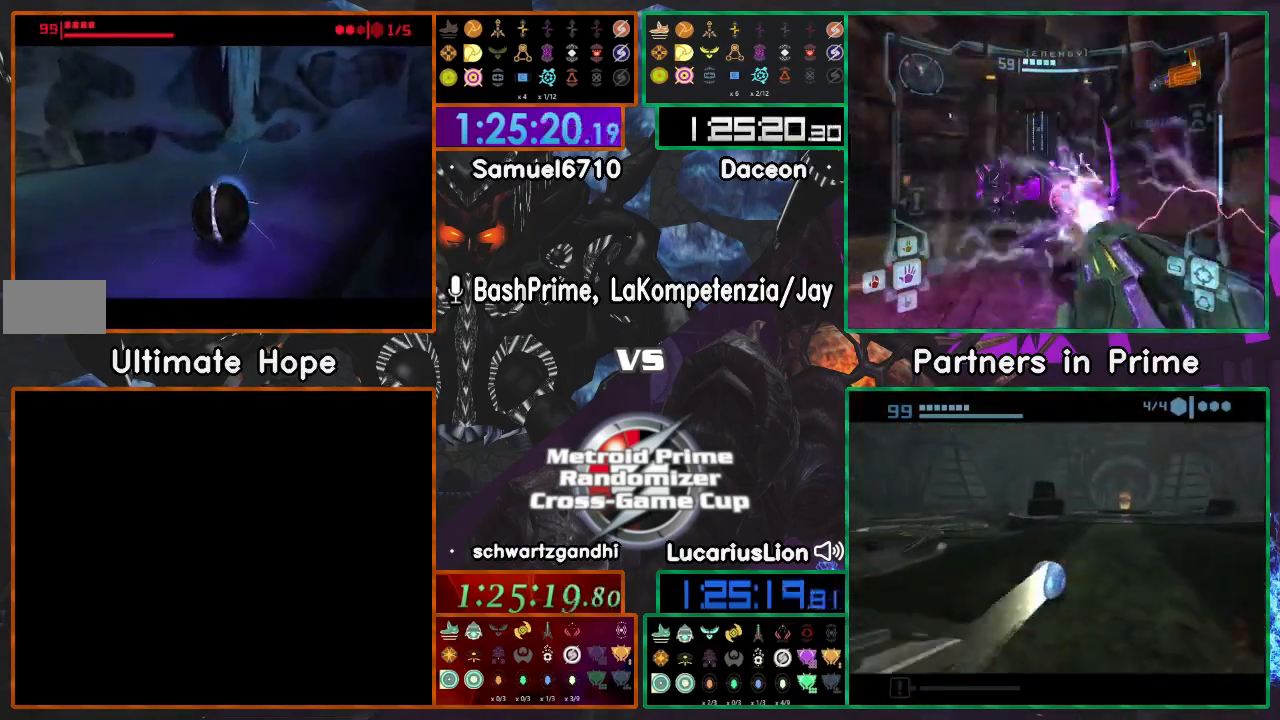
{"dt_ms": 500, "buttons": ["A"], "left_stick": "center", "right_stick": "center", "events": [[67, "A", "down"], [200, "A", "up"], [333, "A", "down"]]}
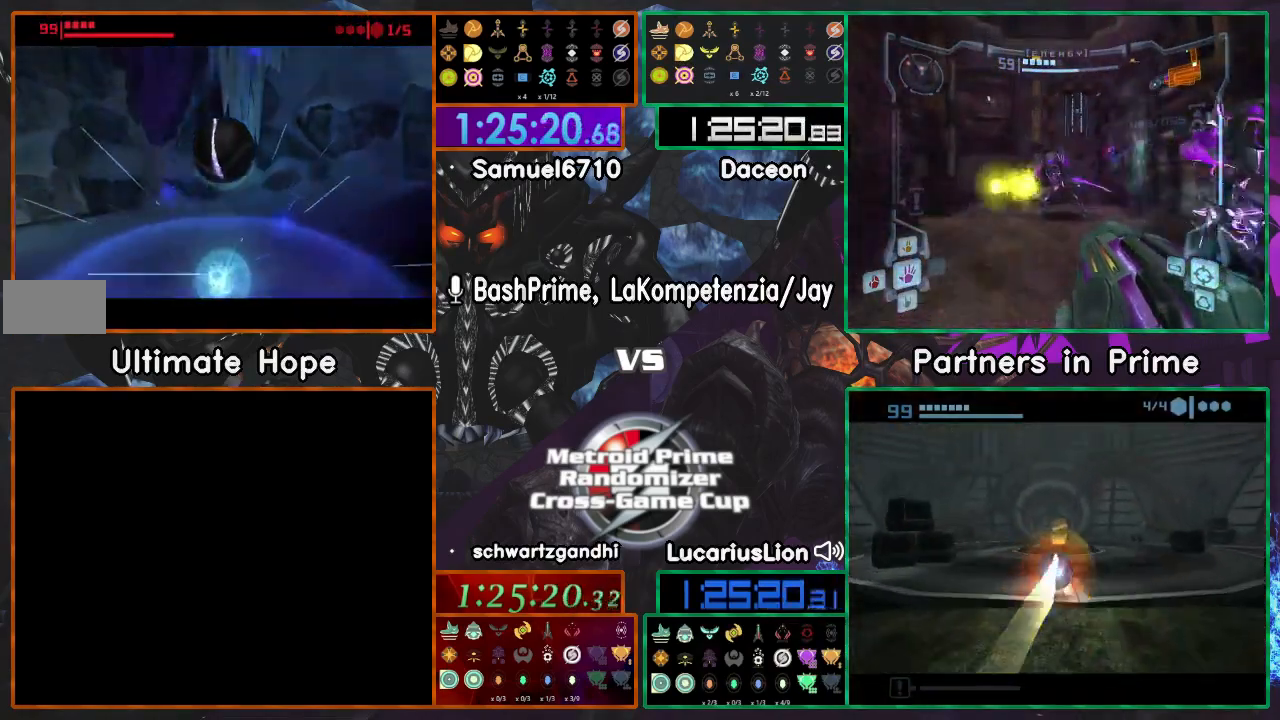
{"dt_ms": 500, "buttons": [], "left_stick": "center", "right_stick": "center", "events": [[17, "A", "up"], [283, "left_stick", "down-left"], [417, "left_stick", "center"]]}
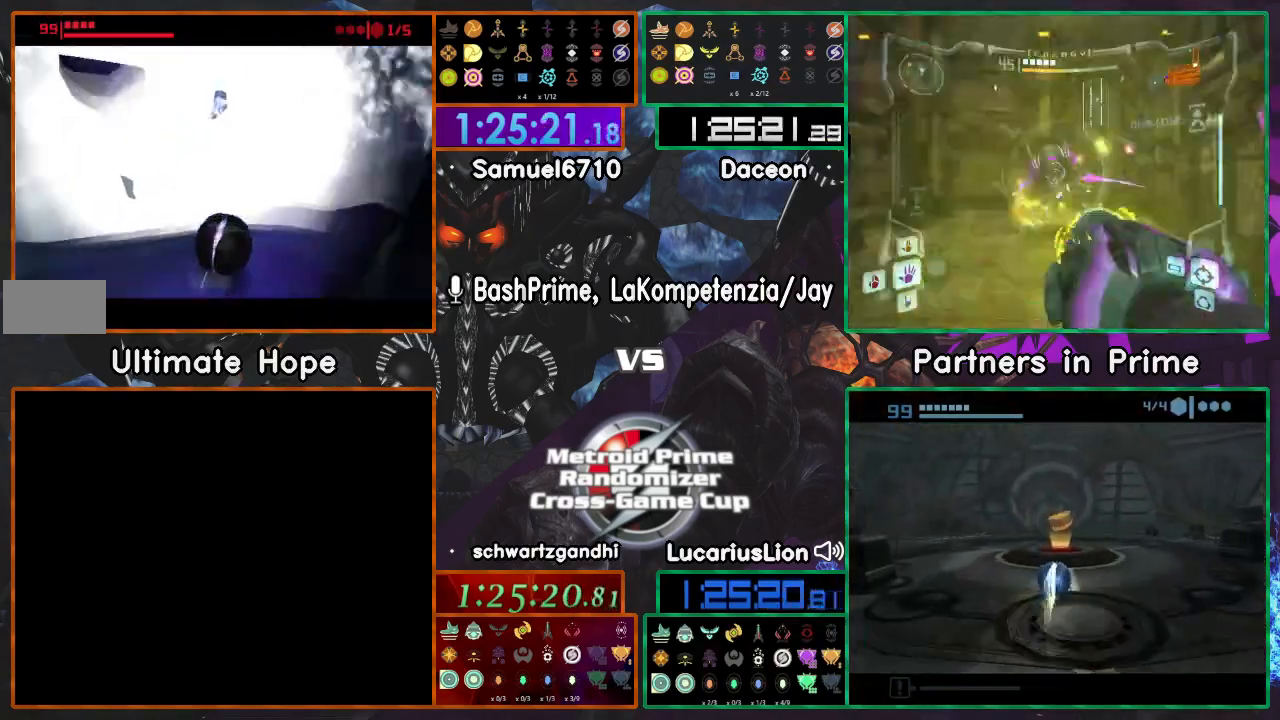
{"dt_ms": 1000, "buttons": [], "left_stick": "up-right", "right_stick": "center"}
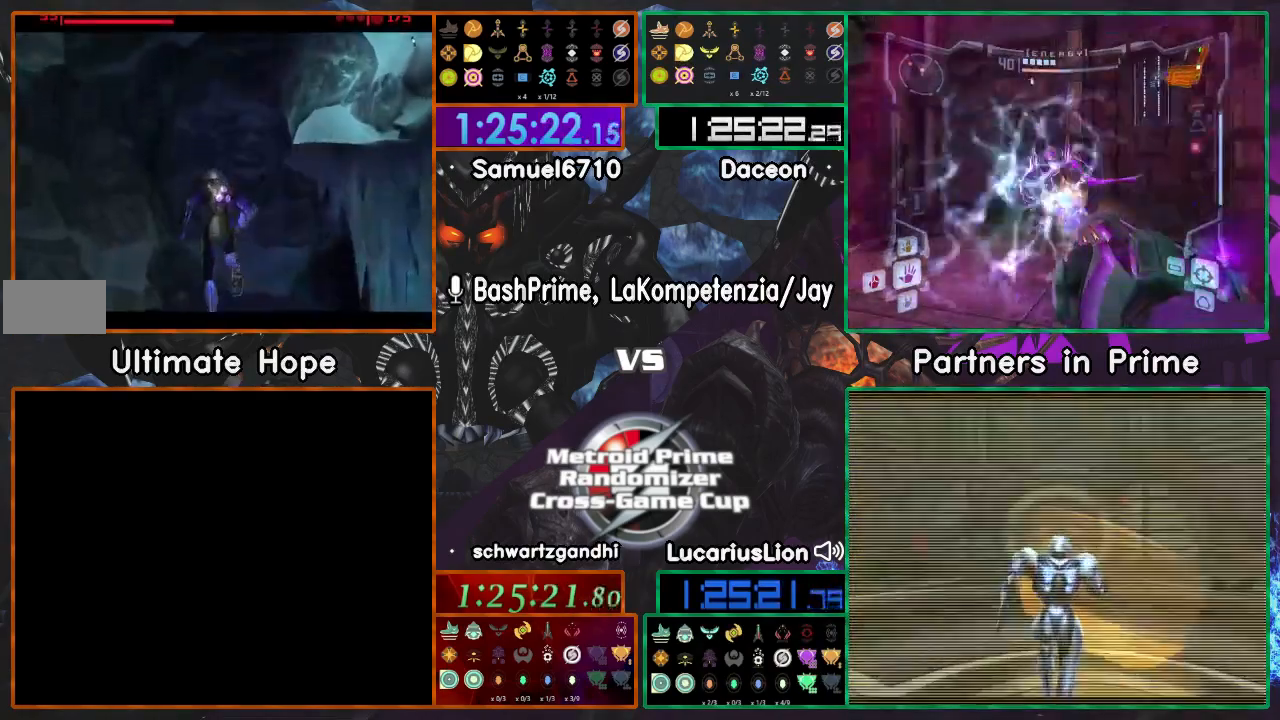
{"dt_ms": 500, "buttons": [], "left_stick": "right", "right_stick": "center", "events": [[67, "left_stick", "right"]]}
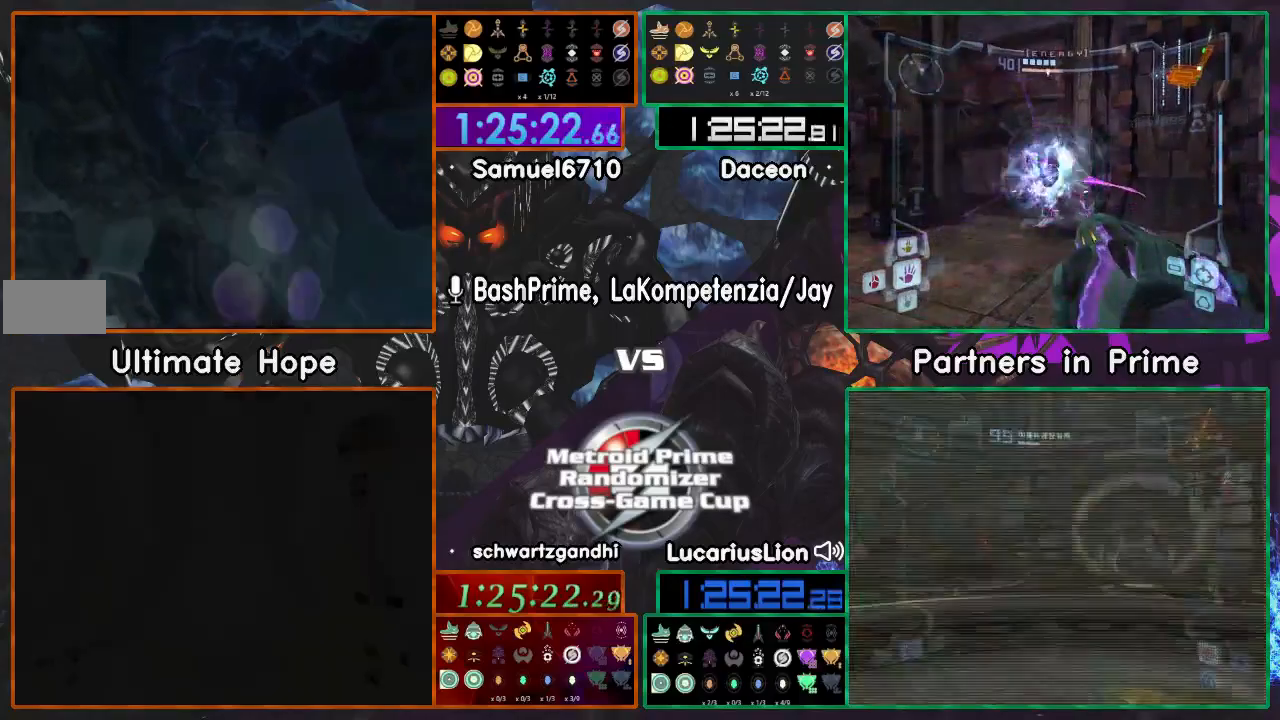
{"dt_ms": 500, "buttons": [], "left_stick": "right", "right_stick": "center"}
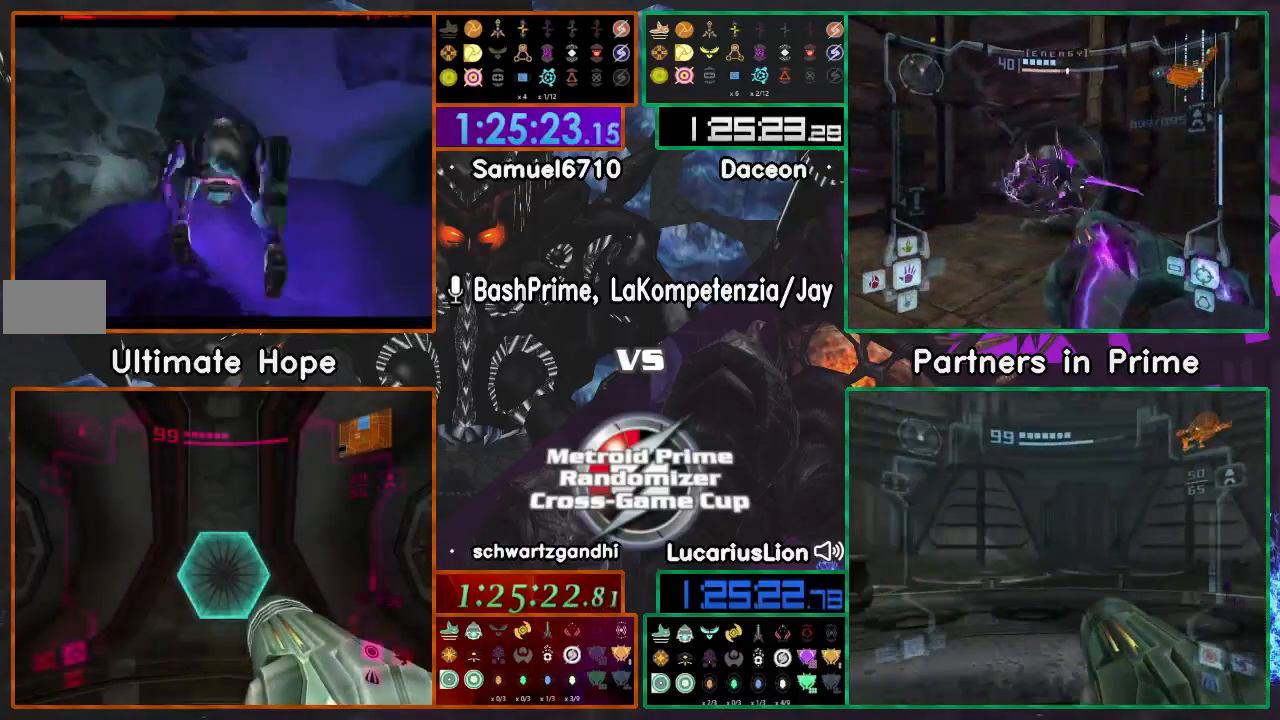
{"dt_ms": 500, "buttons": [], "left_stick": "right", "right_stick": "center", "events": []}
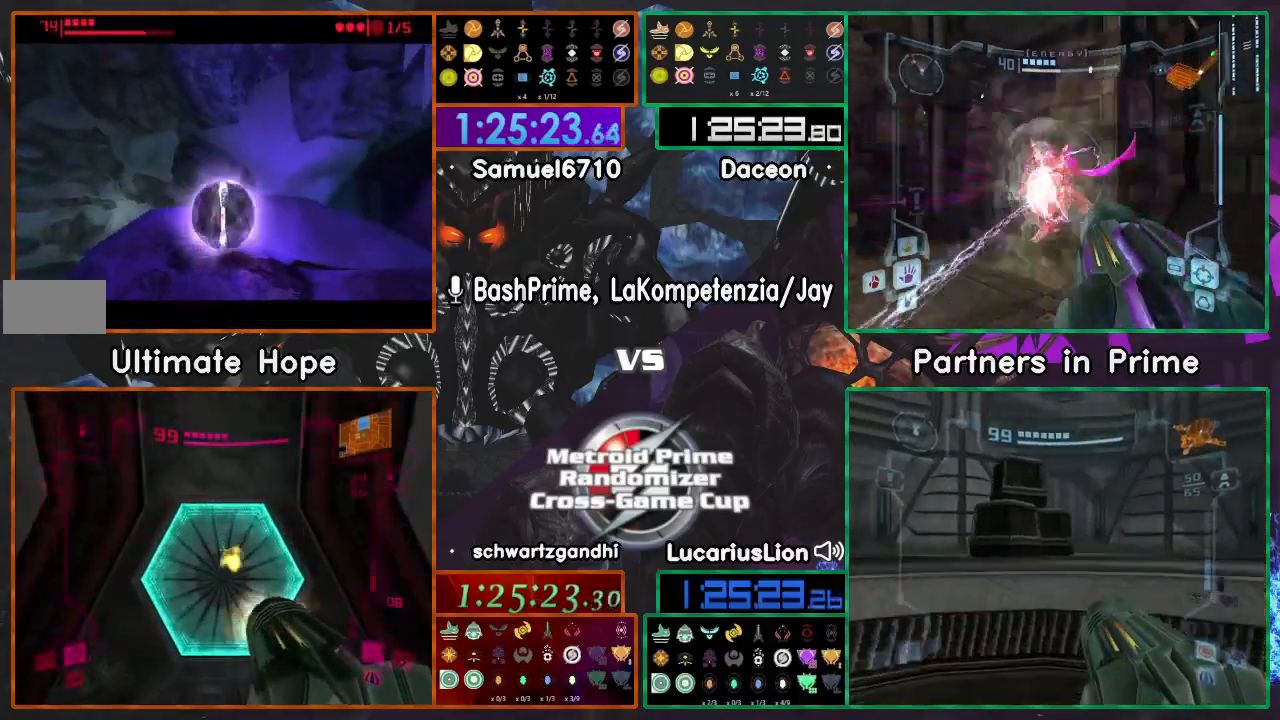
{"dt_ms": 500, "buttons": ["A"], "left_stick": "down-left", "right_stick": "center", "events": [[150, "L1", "down"], [400, "A", "down"], [400, "L1", "up"], [467, "left_stick", "down-left"]]}
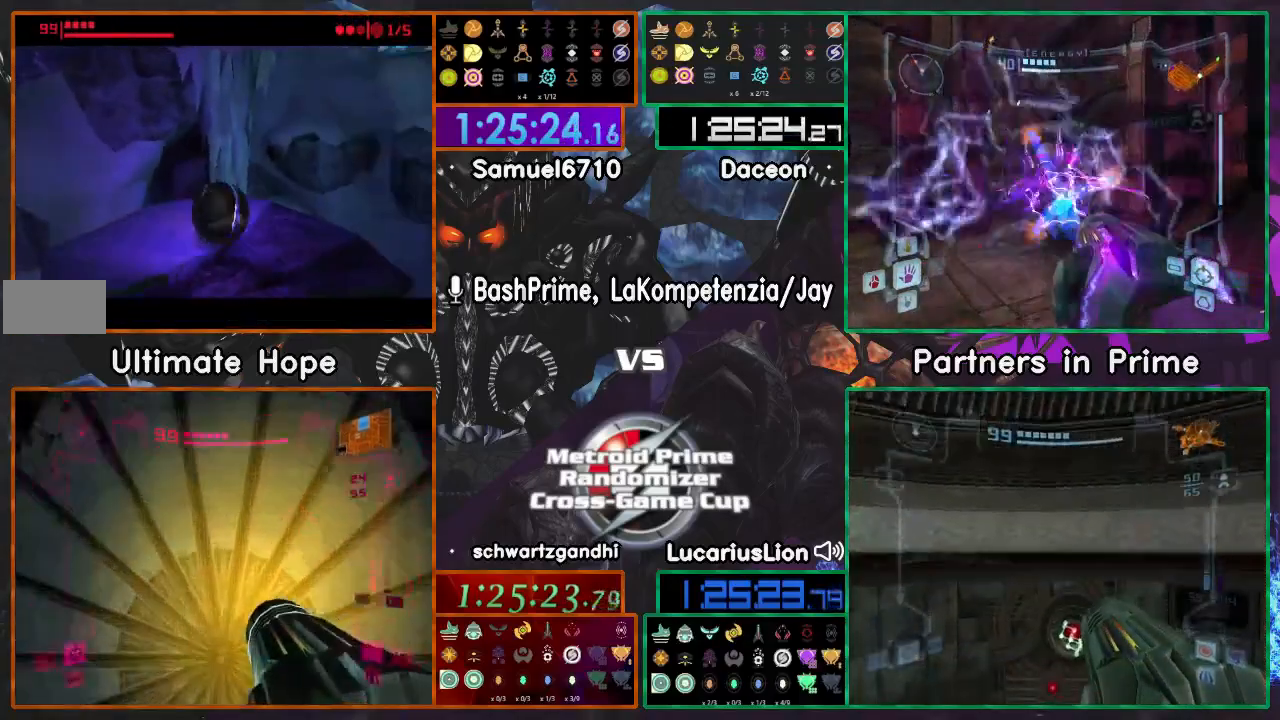
{"dt_ms": 500, "buttons": [], "left_stick": "center", "right_stick": "center", "events": [[50, "A", "up"], [117, "left_stick", "center"], [267, "left_stick", "down-left"], [350, "left_stick", "center"]]}
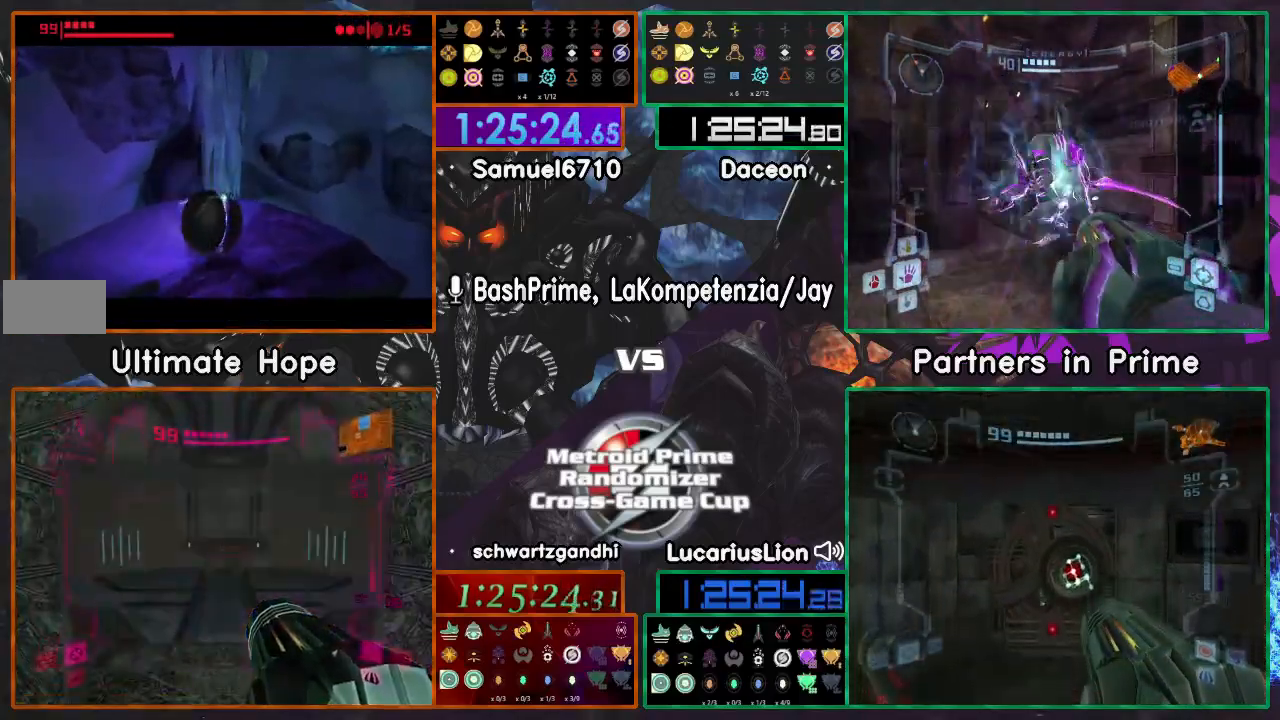
{"dt_ms": 500, "buttons": ["A"], "left_stick": "up", "right_stick": "center", "events": [[17, "left_stick", "up"], [150, "left_stick", "center"], [333, "left_stick", "up"], [383, "A", "down"]]}
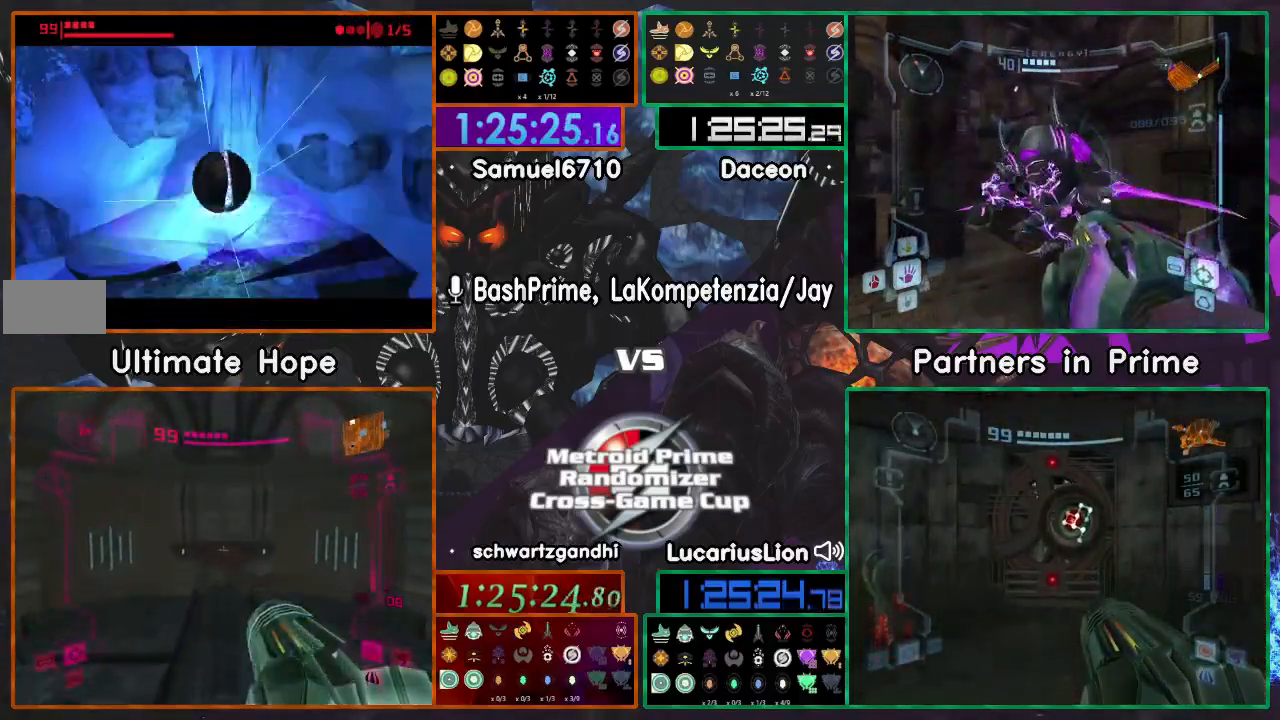
{"dt_ms": 500, "buttons": [], "left_stick": "up", "right_stick": "center", "events": [[17, "A", "up"], [67, "left_stick", "center"], [117, "left_stick", "down"], [150, "A", "down"], [350, "A", "up"], [367, "left_stick", "center"], [417, "left_stick", "up"]]}
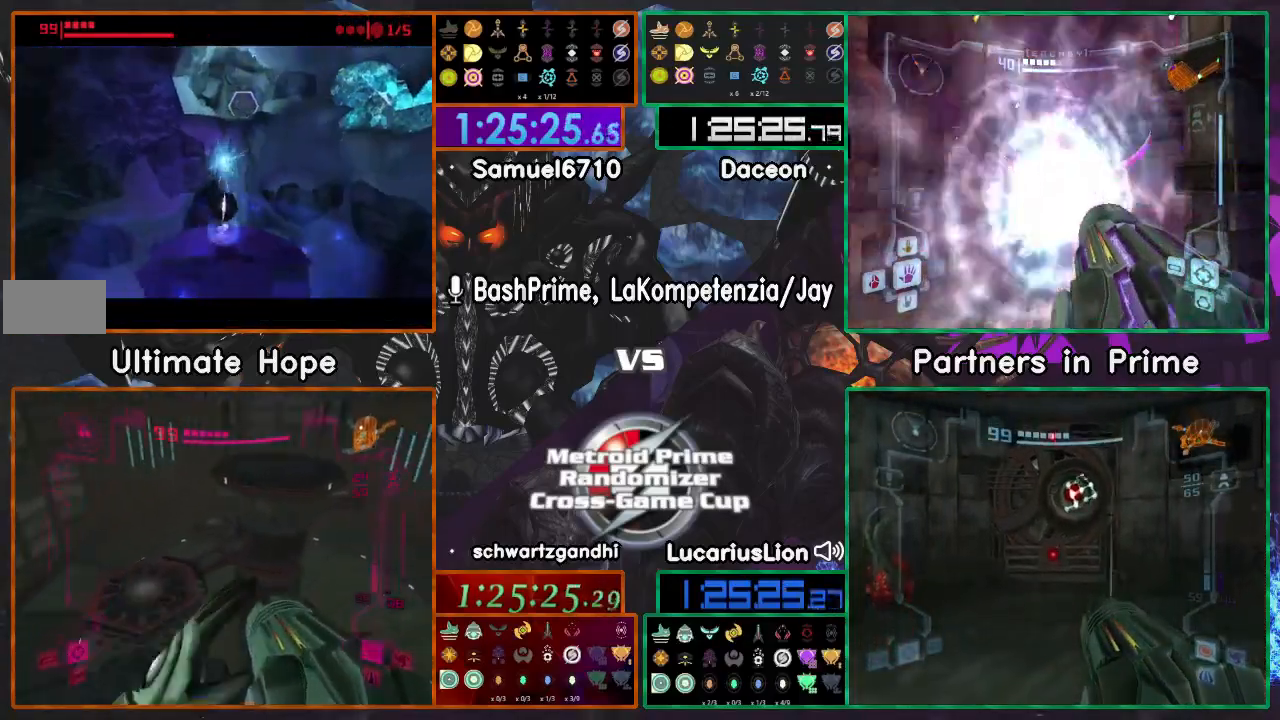
{"dt_ms": 500, "buttons": [], "left_stick": "up", "right_stick": "center", "events": [[117, "left_stick", "center"], [267, "left_stick", "up"]]}
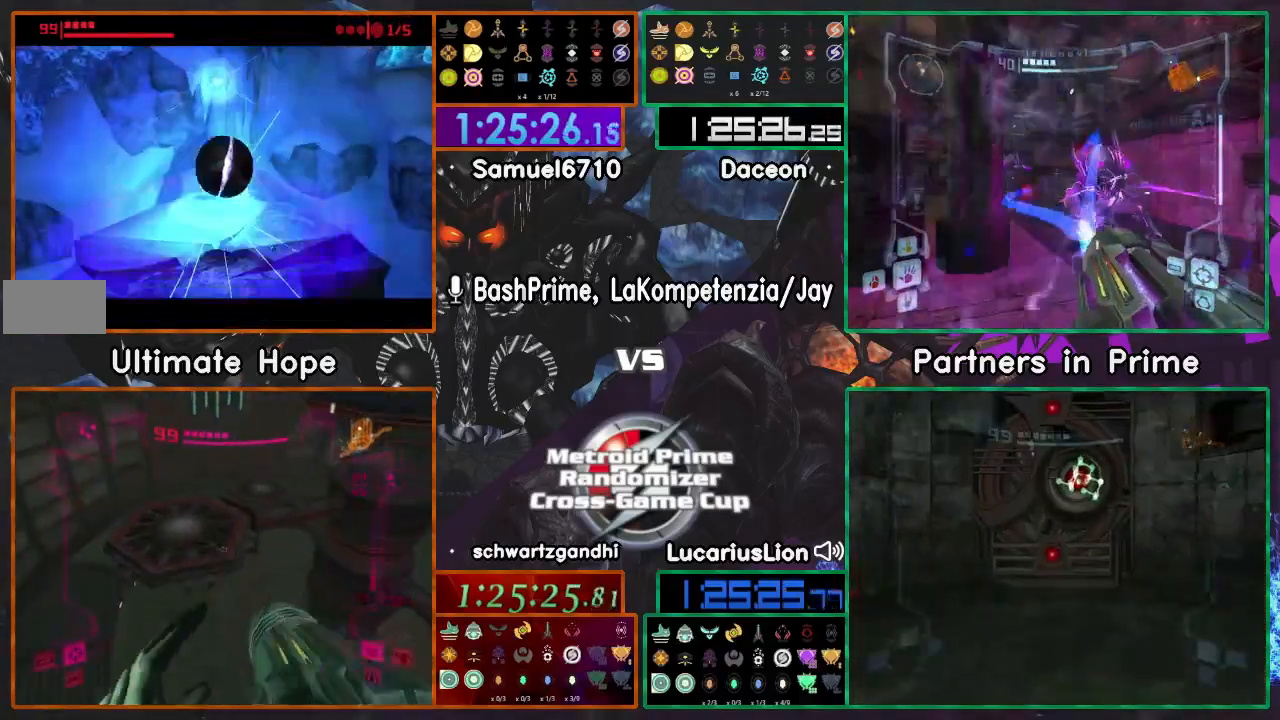
{"dt_ms": 500, "buttons": ["A"], "left_stick": "up", "right_stick": "center", "events": [[317, "X", "down"], [333, "A", "down"], [417, "X", "up"]]}